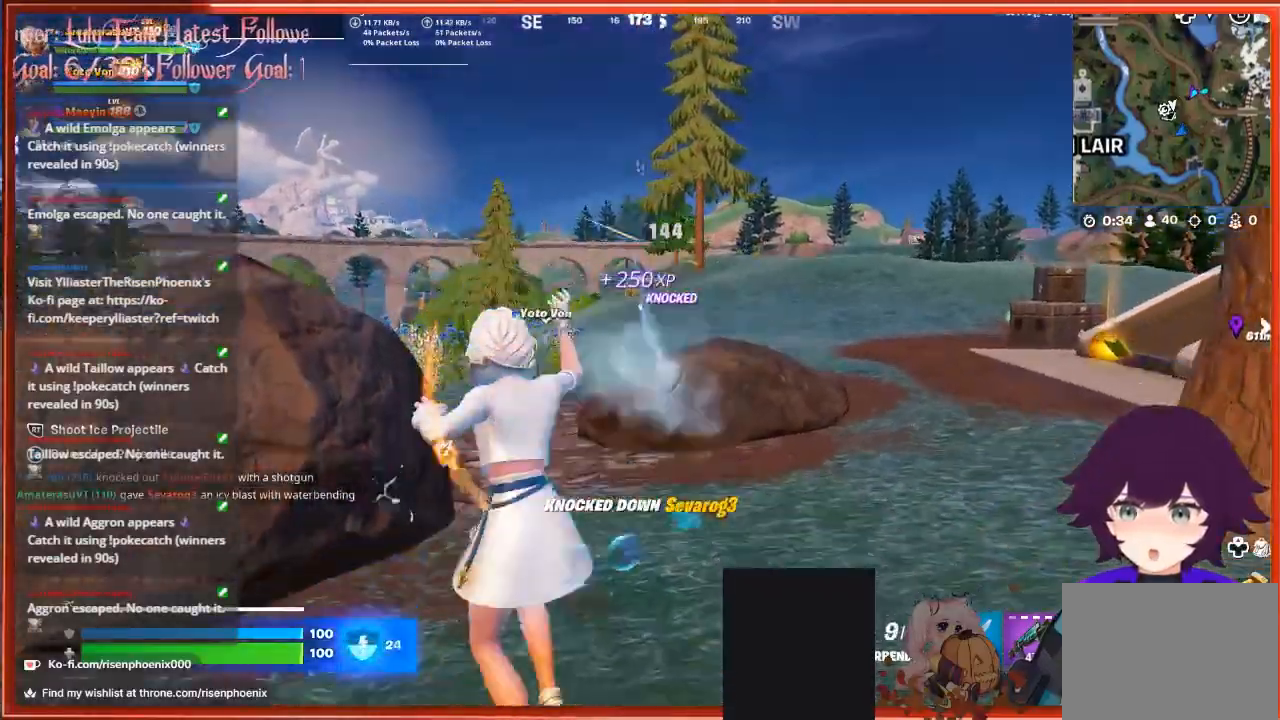
Gameplay with a controller (Xbox layout); each line is a JSON object with the inputs held at the frame after it. "events" lists button and stick changes between this image and that frame as [ms after this image, input, new state], when the widget could be followed in between.
{"buttons": [], "left_stick": "left", "right_stick": "center", "events": [[33, "left_stick", "left"], [67, "X", "down"], [167, "X", "up"], [267, "X", "down"], [333, "X", "up"], [400, "X", "down"], [500, "X", "up"]]}
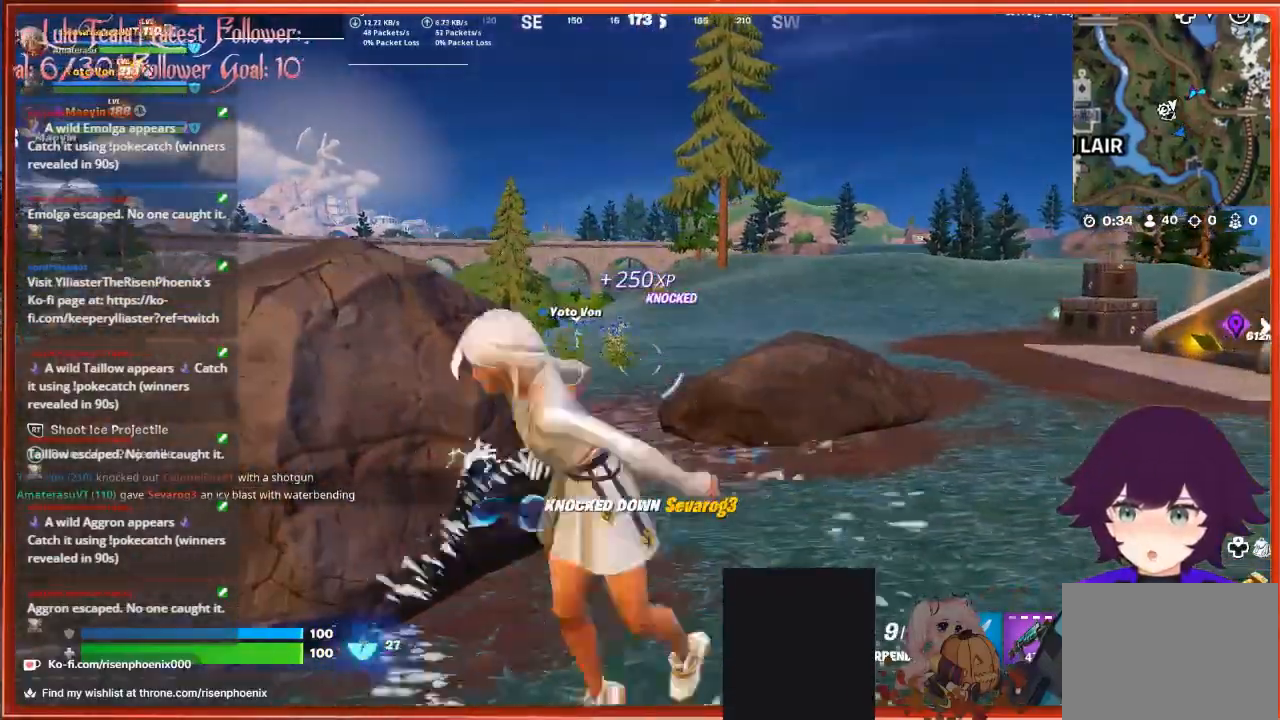
{"buttons": [], "left_stick": "up", "right_stick": "down", "events": [[33, "left_stick", "up-left"], [267, "right_stick", "down"], [333, "left_stick", "up"]]}
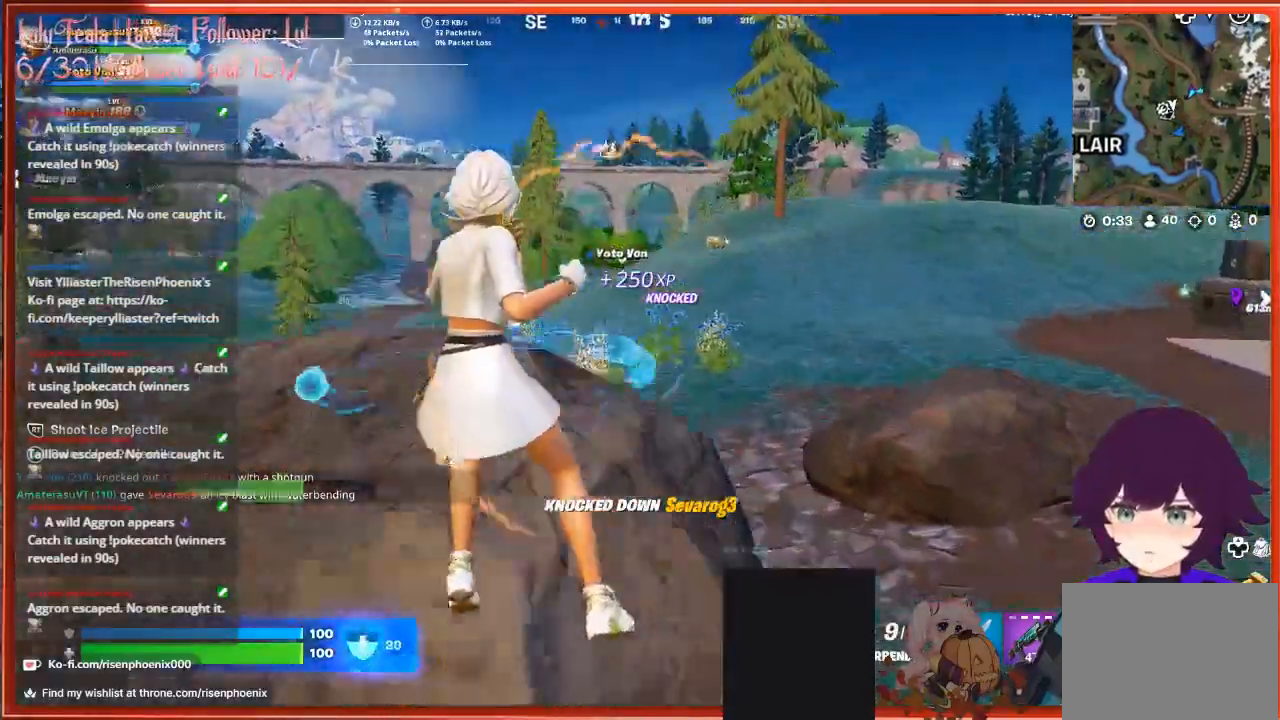
{"buttons": [], "left_stick": "up-left", "right_stick": "center", "events": [[33, "right_stick", "center"], [167, "left_stick", "up-left"]]}
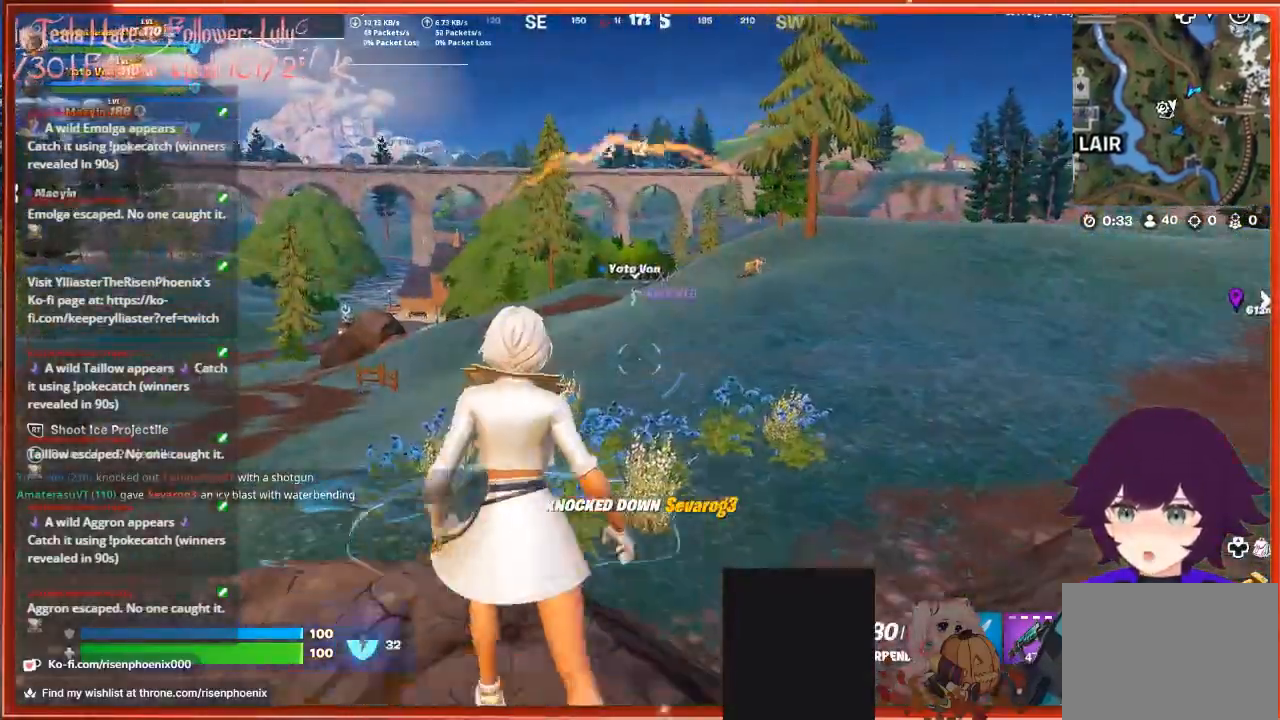
{"buttons": [], "left_stick": "up", "right_stick": "up-right", "events": [[67, "left_stick", "up"], [200, "right_stick", "up-right"]]}
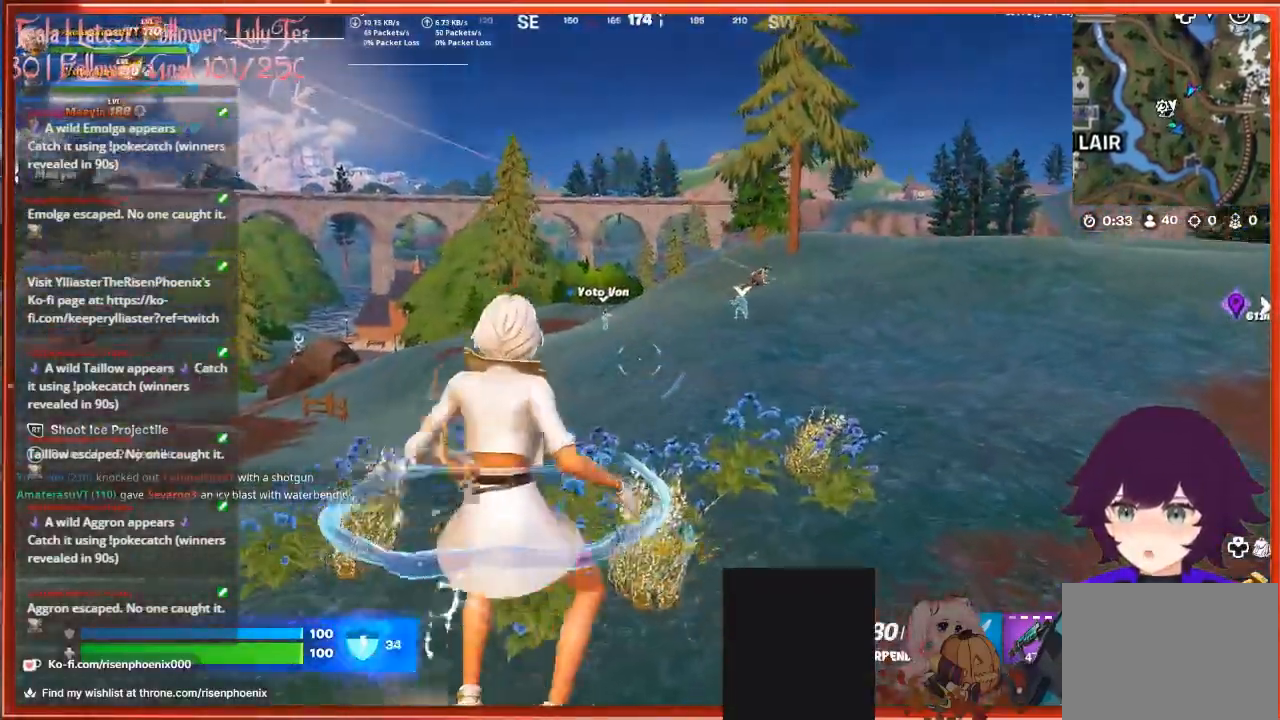
{"buttons": [], "left_stick": "up", "right_stick": "up-right", "events": []}
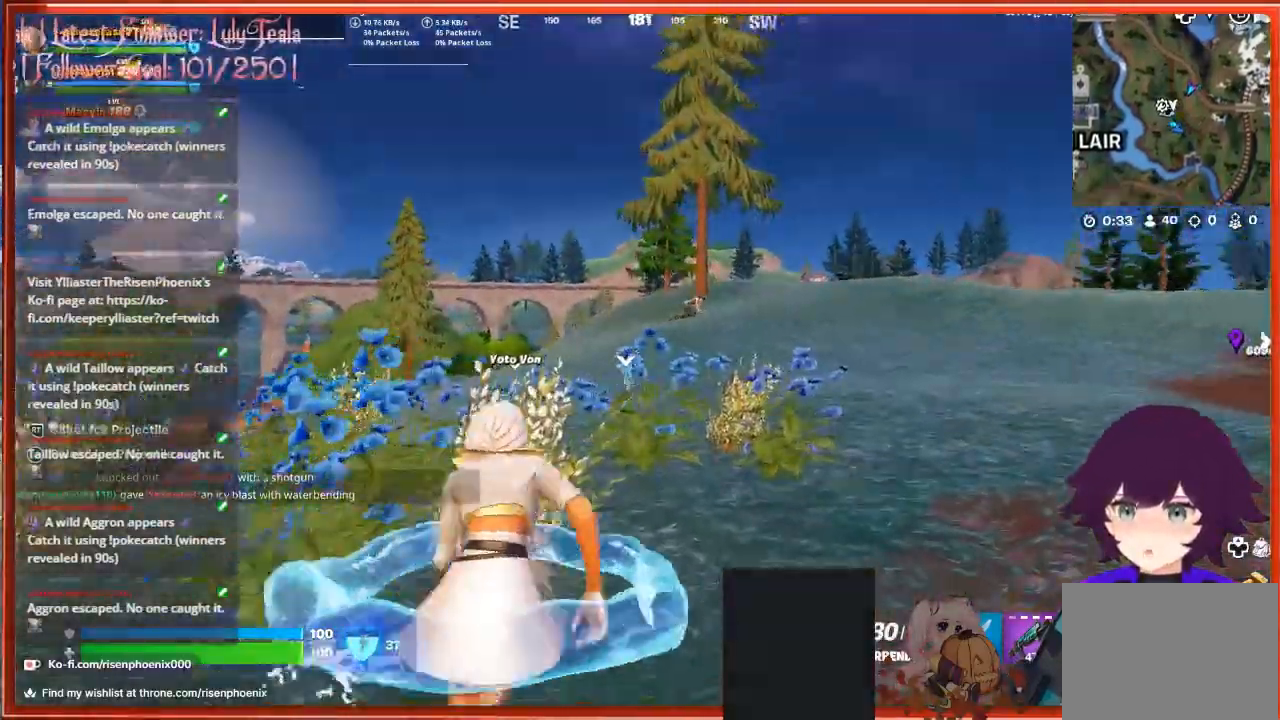
{"buttons": ["R2"], "left_stick": "up", "right_stick": "down-right", "events": [[167, "R2", "down"], [400, "right_stick", "down-right"]]}
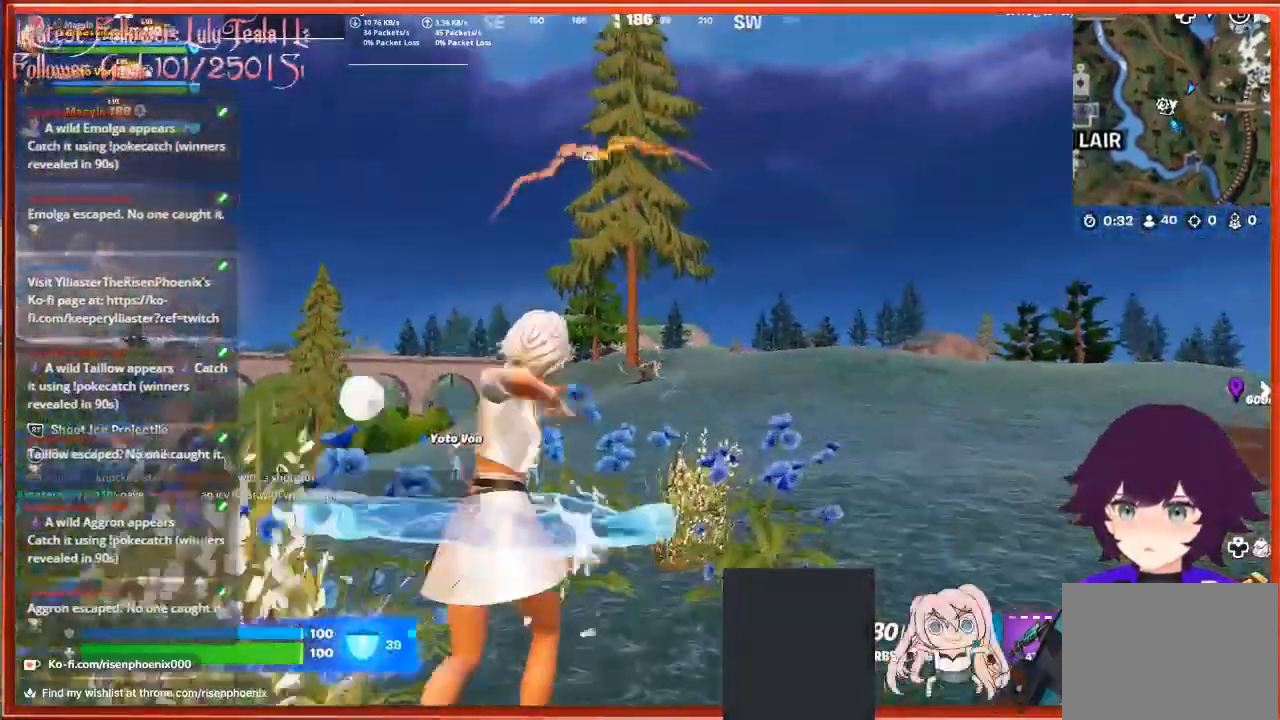
{"buttons": ["R2"], "left_stick": "up", "right_stick": "down-right", "events": []}
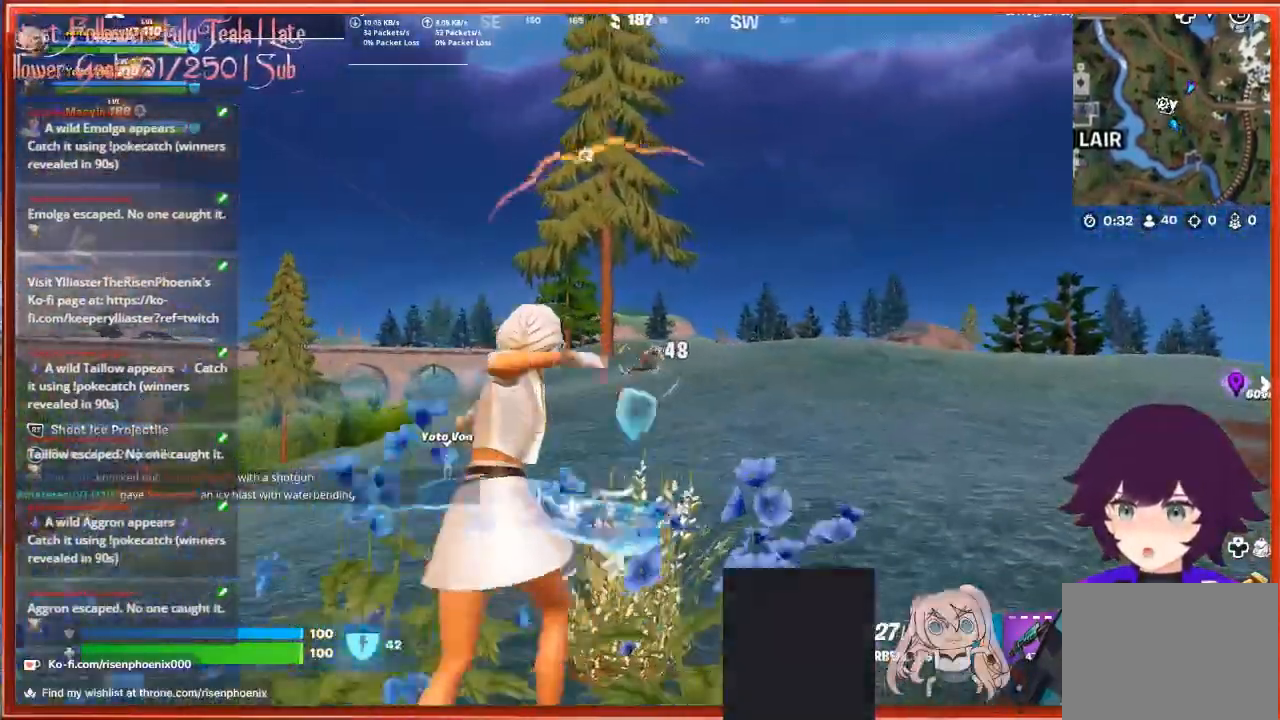
{"buttons": [], "left_stick": "up", "right_stick": "center", "events": [[200, "right_stick", "center"], [433, "R2", "up"]]}
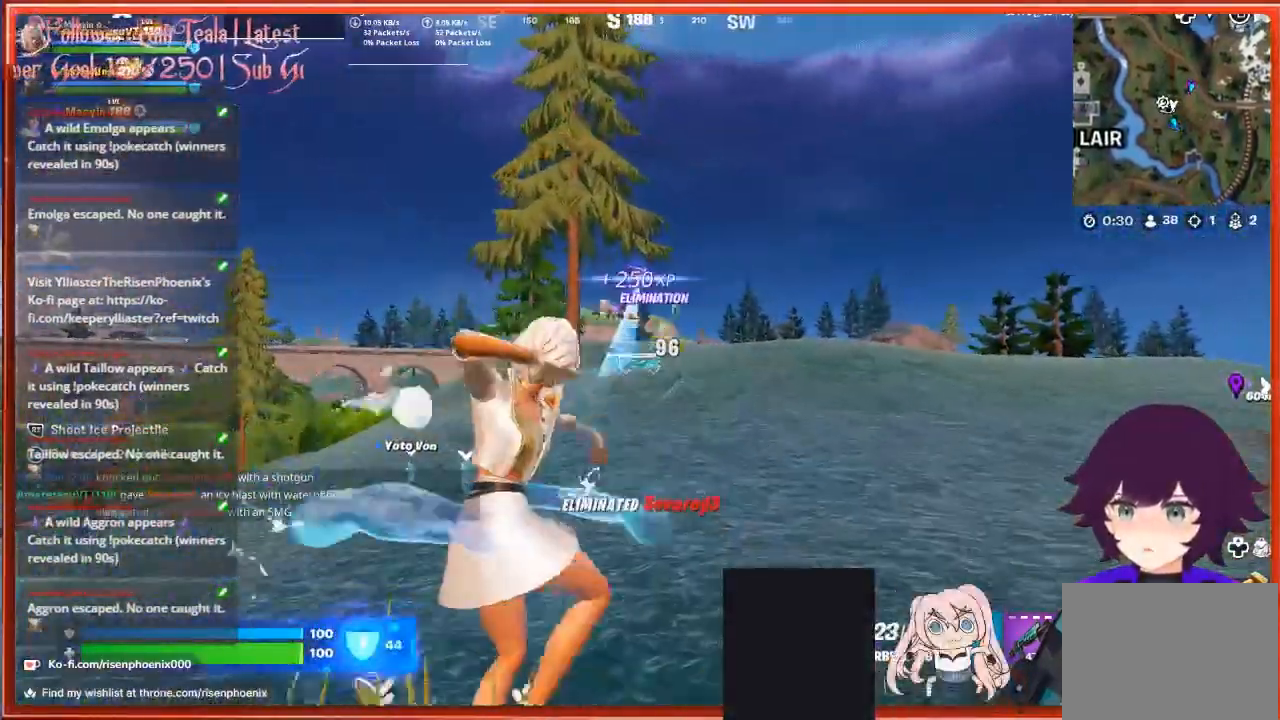
{"buttons": [], "left_stick": "up", "right_stick": "center", "events": [[133, "X", "down"], [200, "X", "up"], [333, "right_stick", "down-left"], [500, "right_stick", "center"]]}
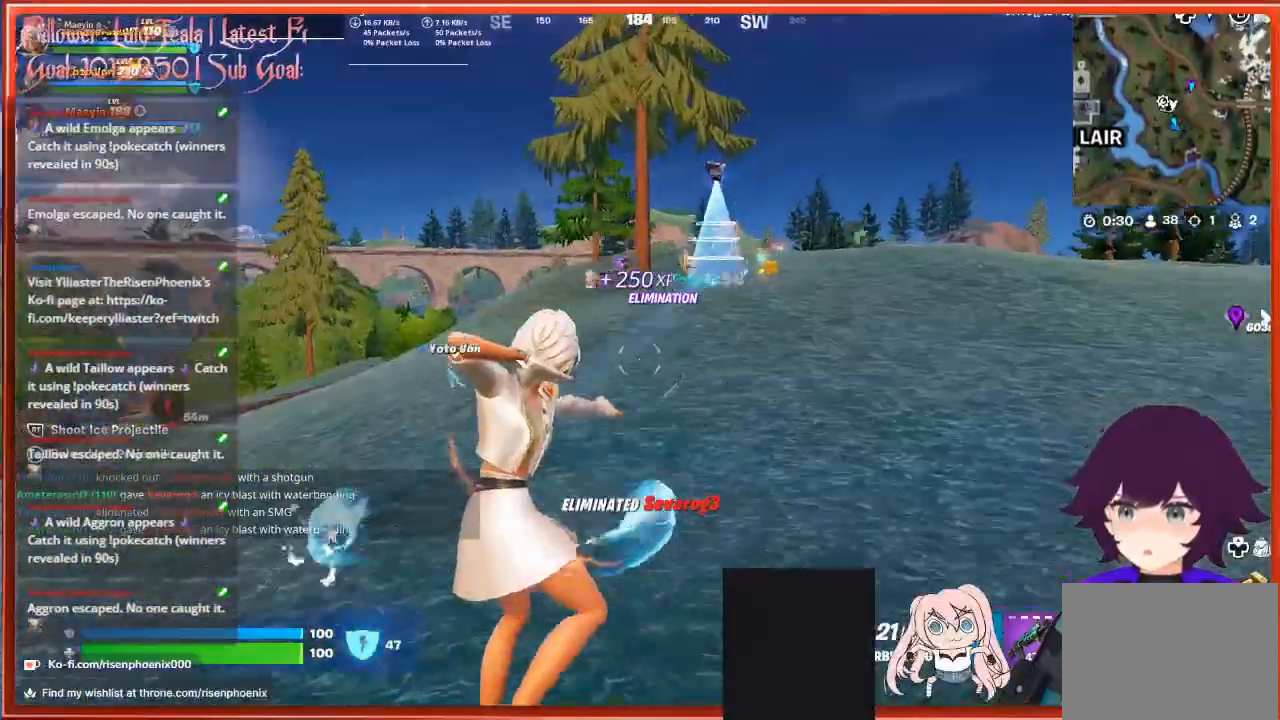
{"buttons": [], "left_stick": "up", "right_stick": "down-left", "events": [[133, "X", "down"], [200, "X", "up"], [467, "right_stick", "down-left"]]}
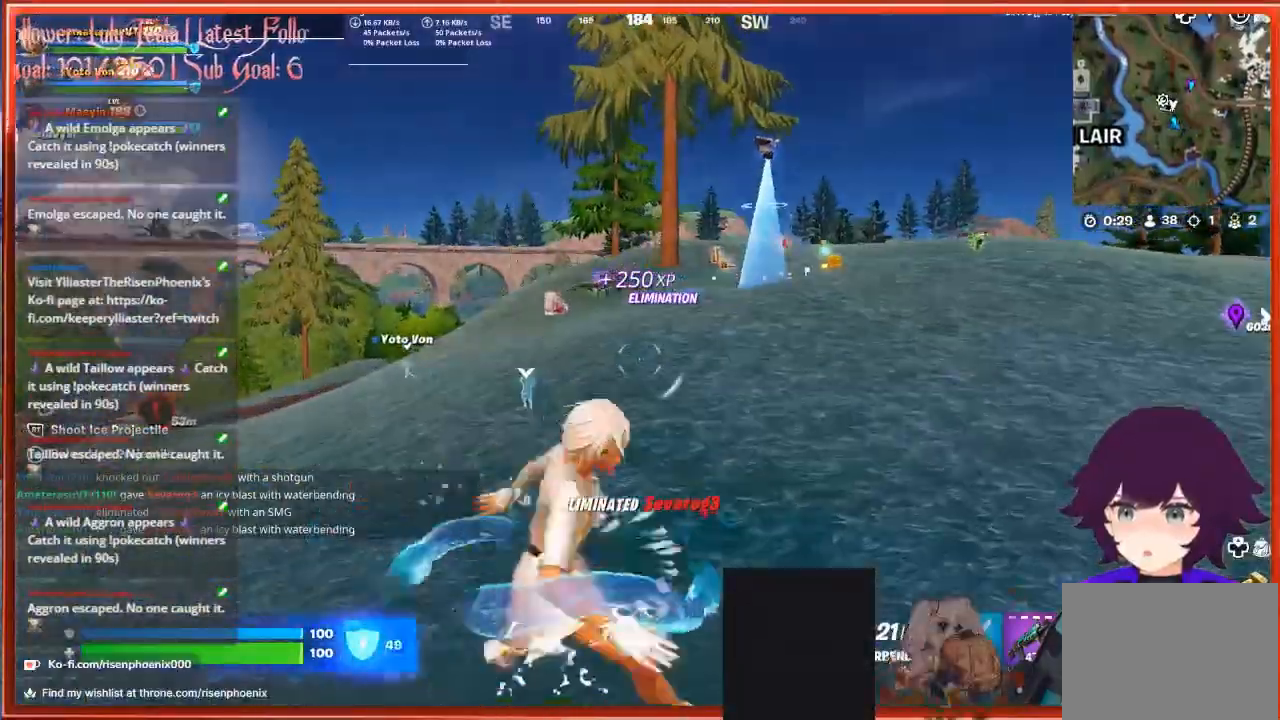
{"buttons": [], "left_stick": "up", "right_stick": "down", "events": [[367, "right_stick", "down"]]}
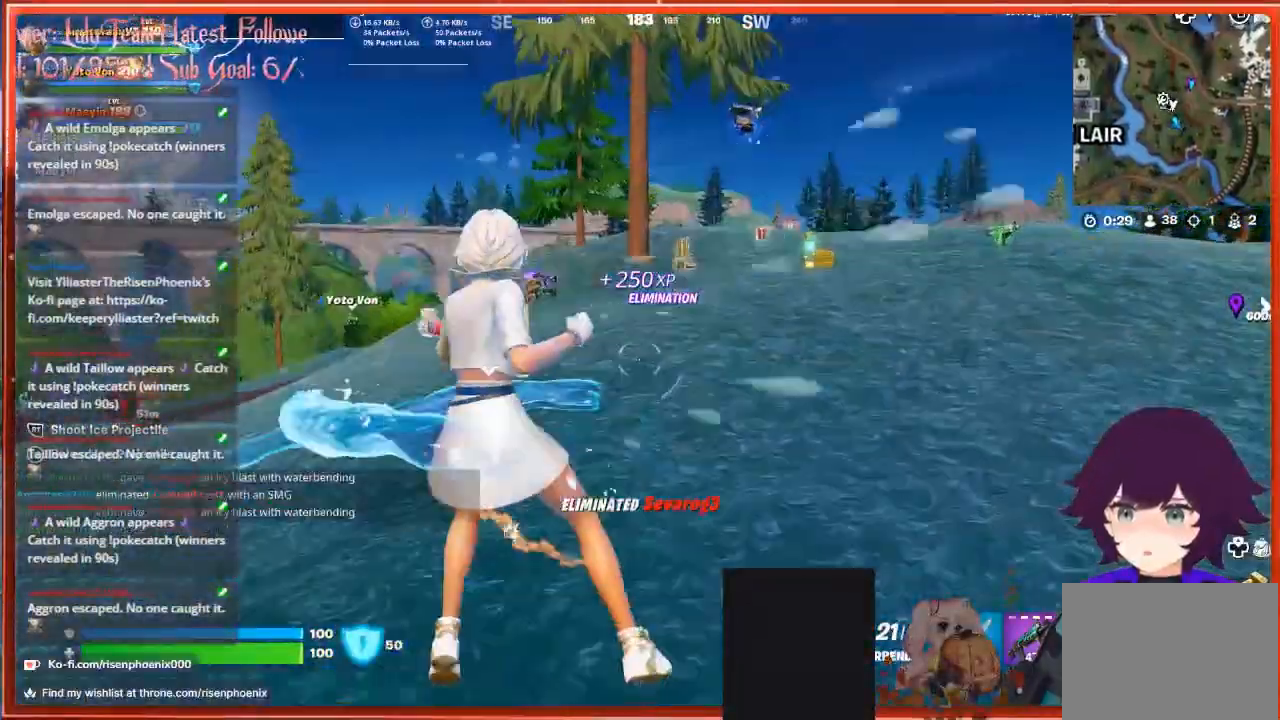
{"buttons": ["L3"], "left_stick": "up", "right_stick": "down", "events": [[500, "L3", "down"]]}
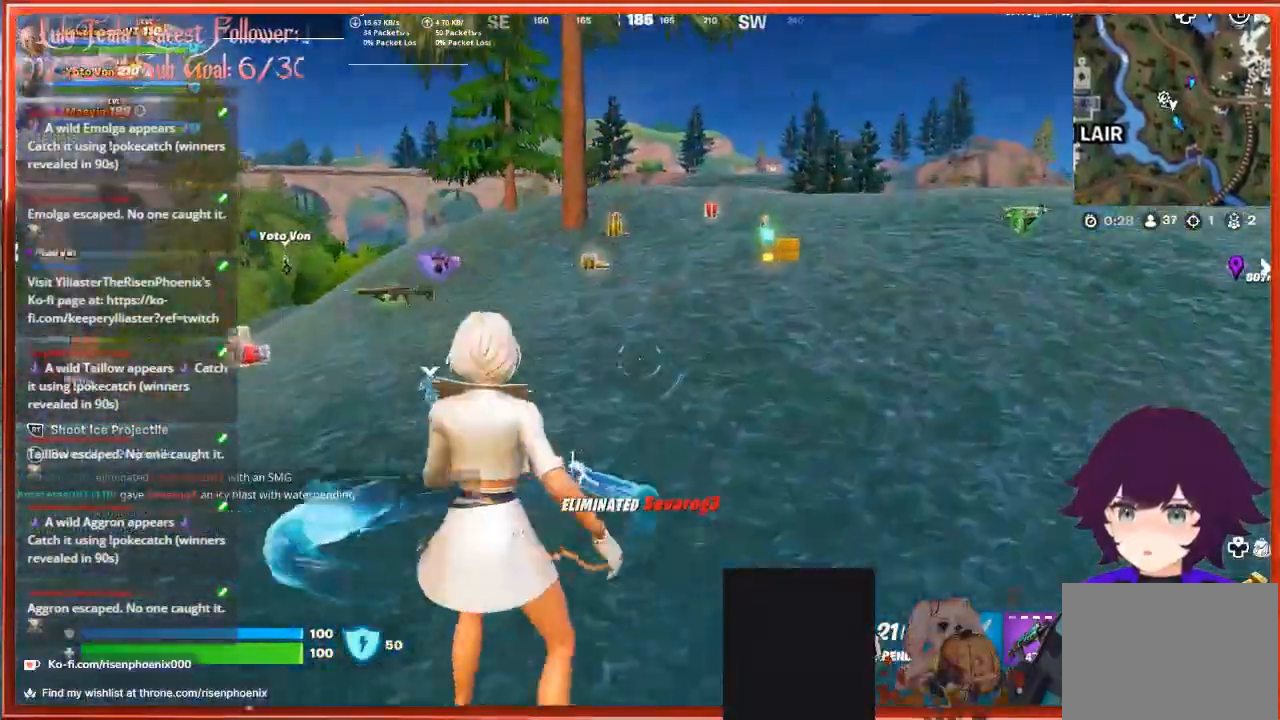
{"buttons": [], "left_stick": "up-right", "right_stick": "center", "events": [[233, "L3", "up"], [233, "left_stick", "up-right"], [233, "right_stick", "center"]]}
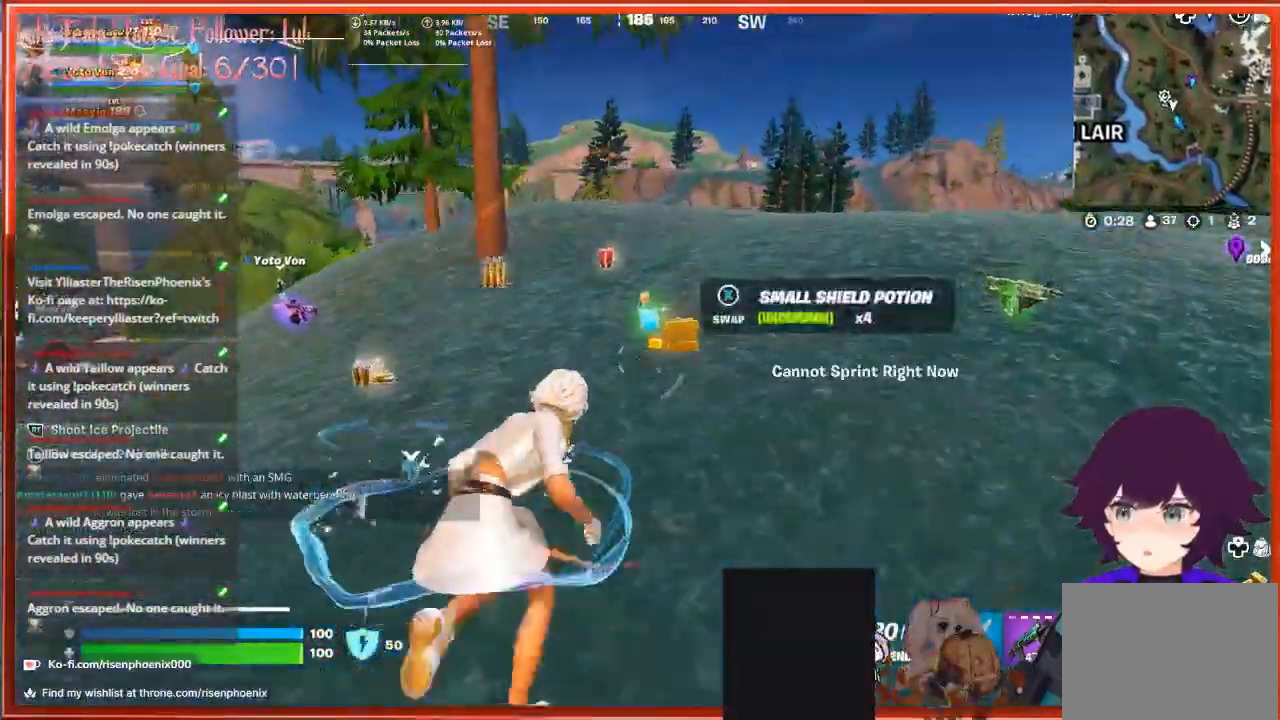
{"buttons": [], "left_stick": "up", "right_stick": "down-left", "events": [[33, "left_stick", "up"], [167, "right_stick", "down-left"]]}
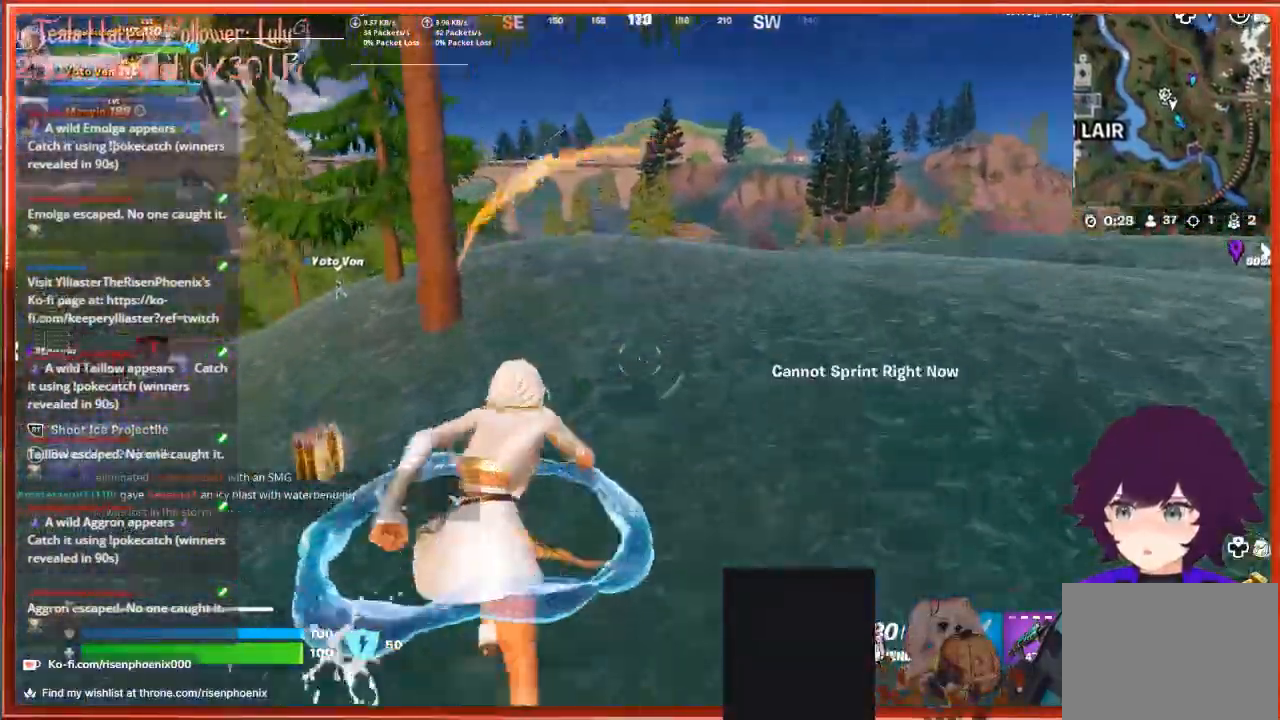
{"buttons": [], "left_stick": "up-left", "right_stick": "left", "events": [[200, "left_stick", "up-left"], [367, "right_stick", "left"]]}
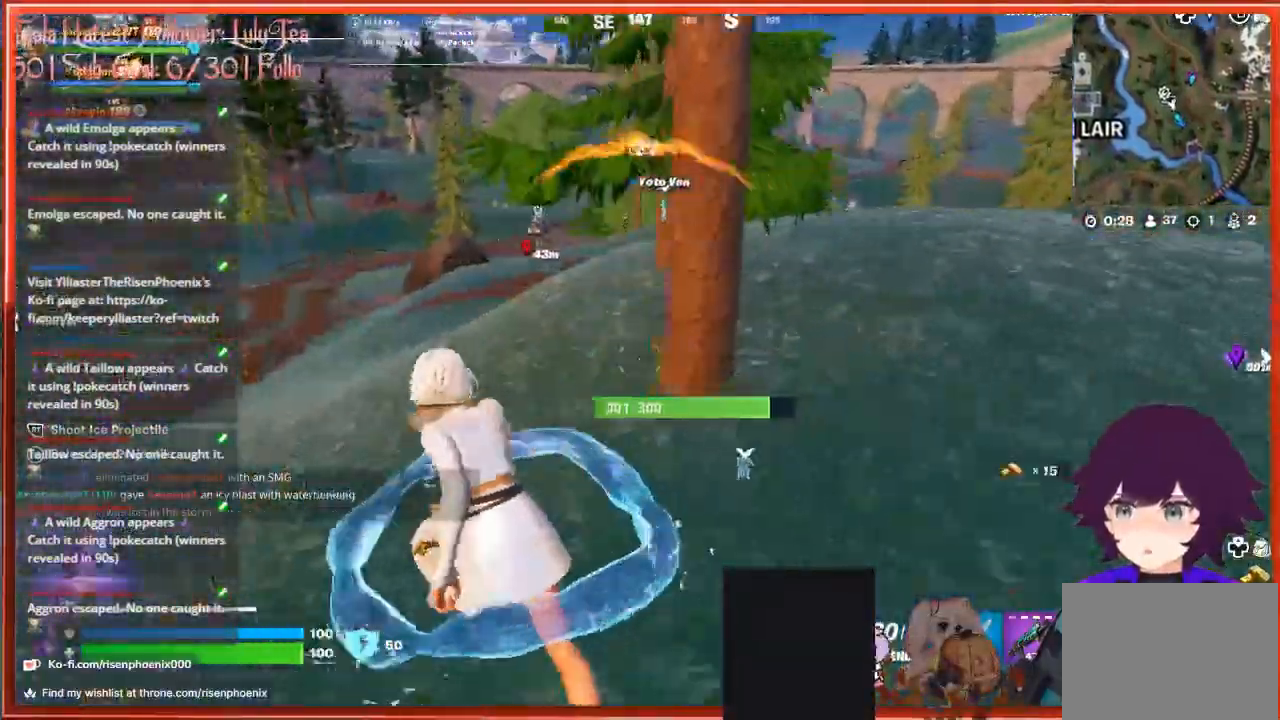
{"buttons": [], "left_stick": "up", "right_stick": "up-left", "events": [[467, "left_stick", "up"], [467, "right_stick", "up-left"]]}
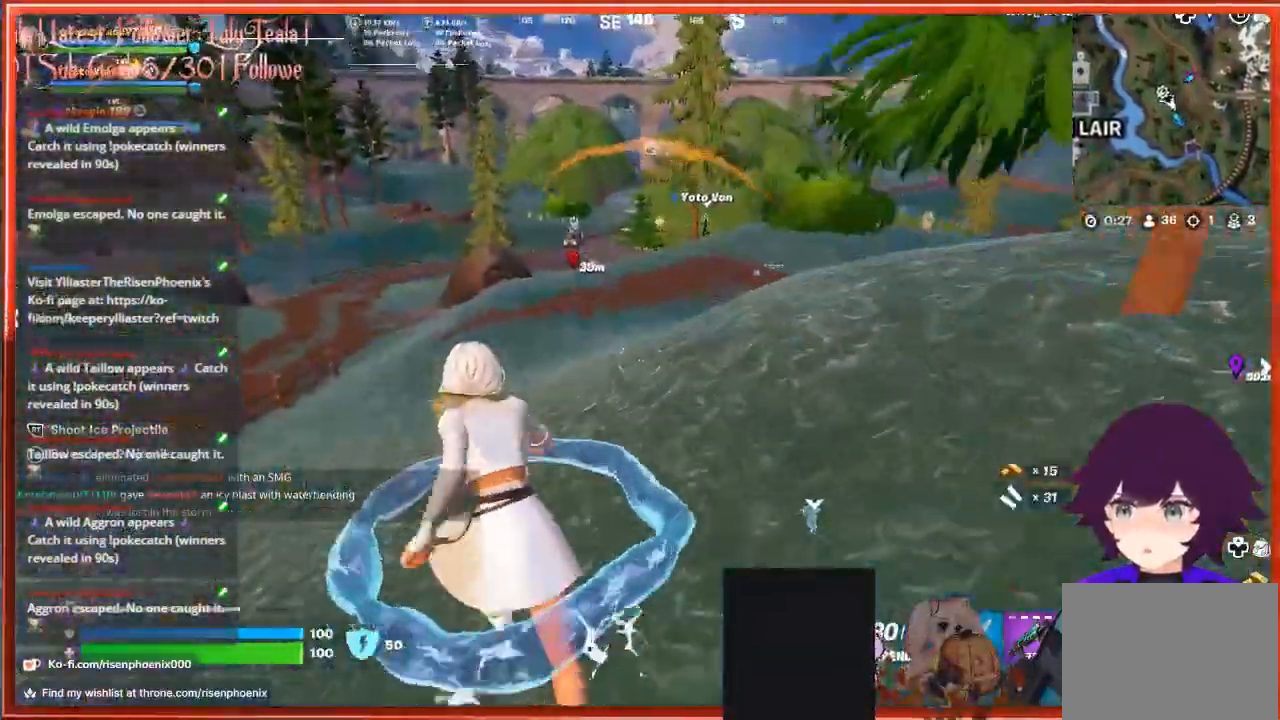
{"buttons": [], "left_stick": "up-left", "right_stick": "up-left", "events": [[467, "left_stick", "up-left"]]}
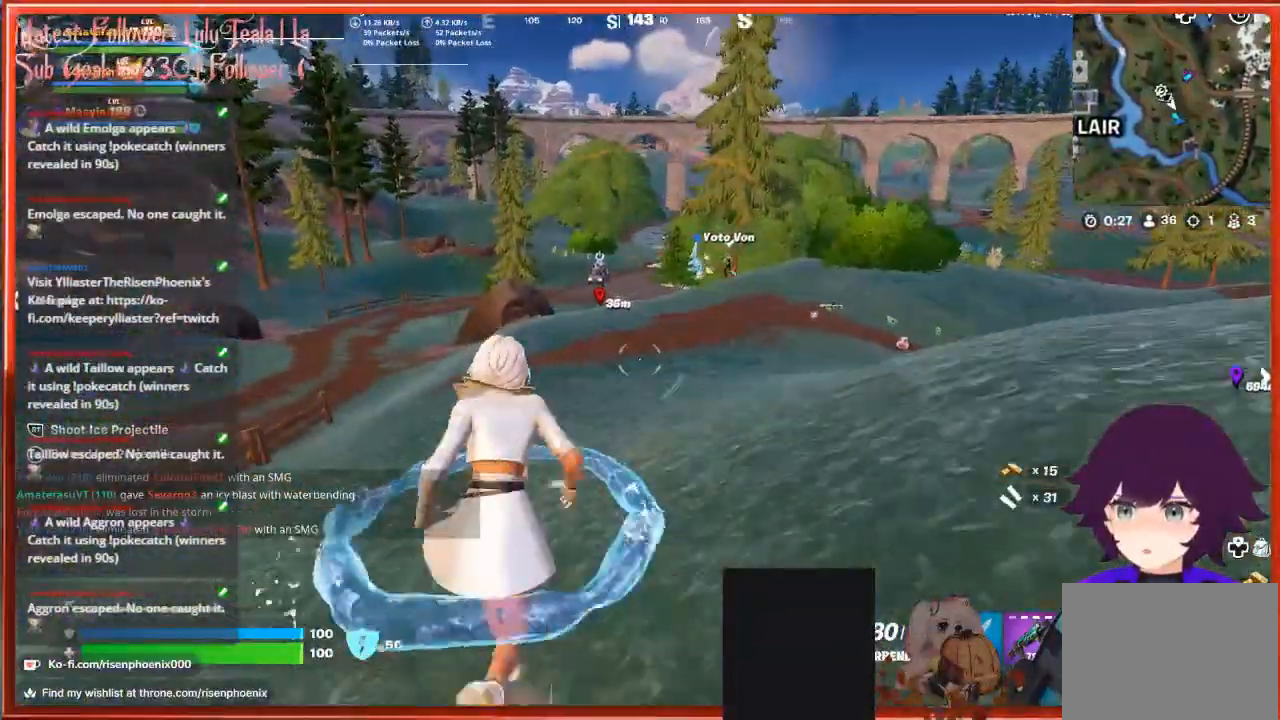
{"buttons": [], "left_stick": "up", "right_stick": "center", "events": [[367, "left_stick", "up"], [467, "right_stick", "center"]]}
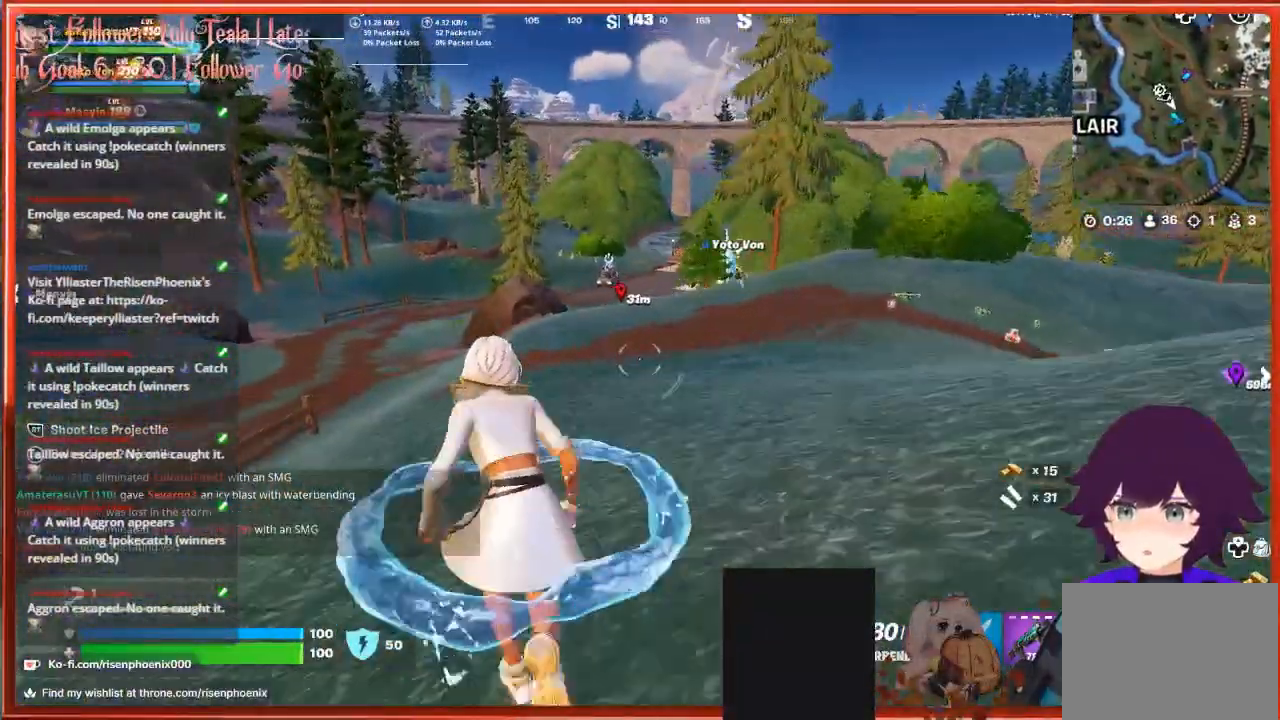
{"buttons": [], "left_stick": "up-right", "right_stick": "right", "events": [[133, "right_stick", "right"], [200, "left_stick", "up-right"]]}
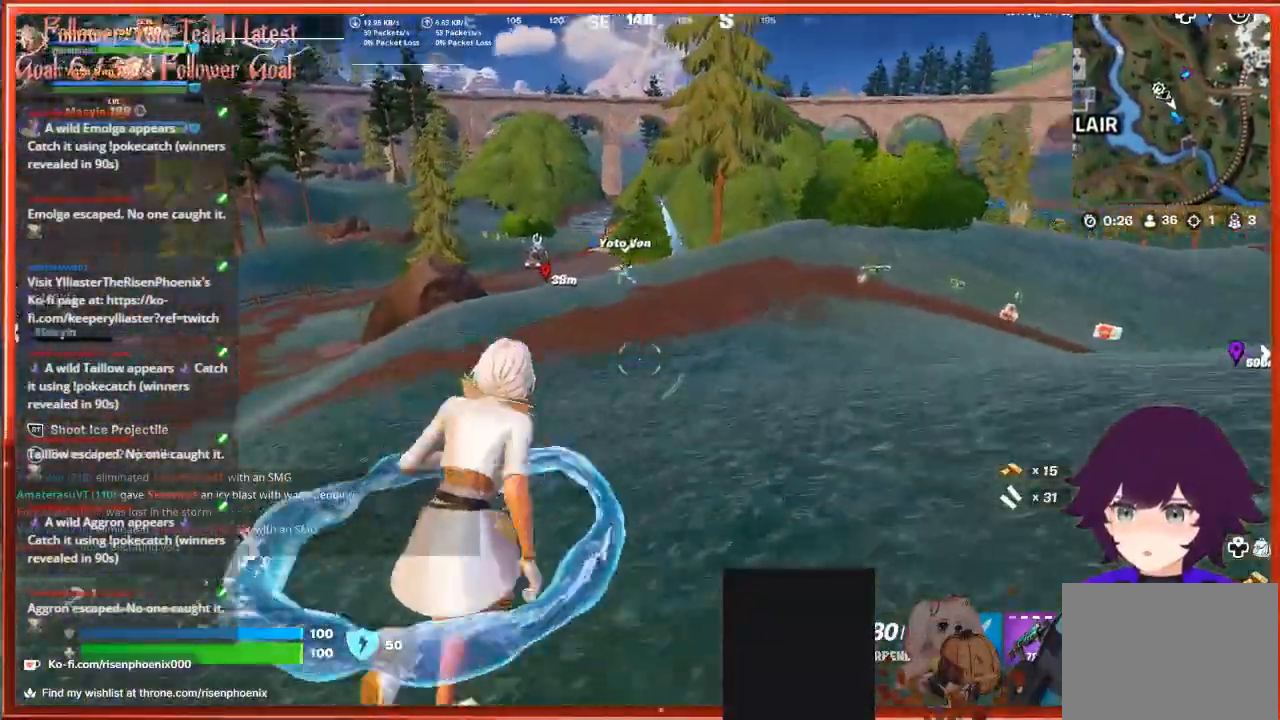
{"buttons": [], "left_stick": "up-right", "right_stick": "right", "events": []}
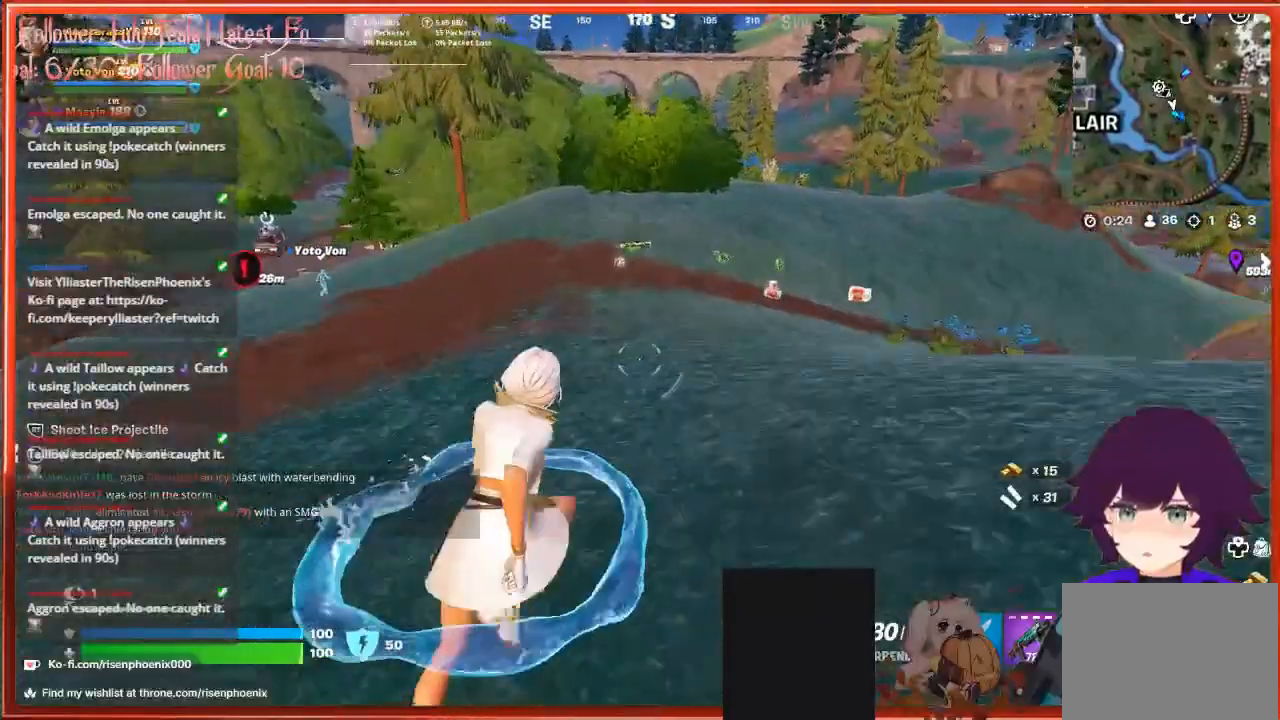
{"buttons": [], "left_stick": "up", "right_stick": "right", "events": [[200, "left_stick", "up"]]}
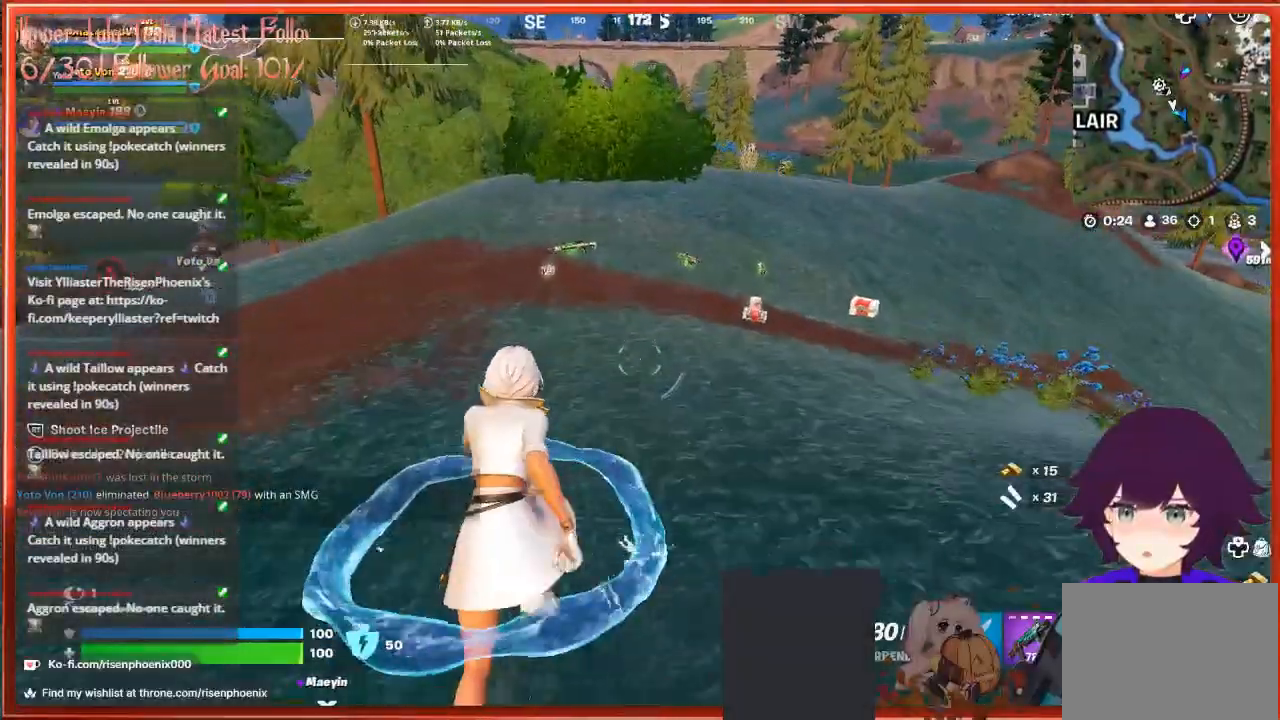
{"buttons": [], "left_stick": "up", "right_stick": "left", "events": [[367, "right_stick", "center"], [500, "right_stick", "left"]]}
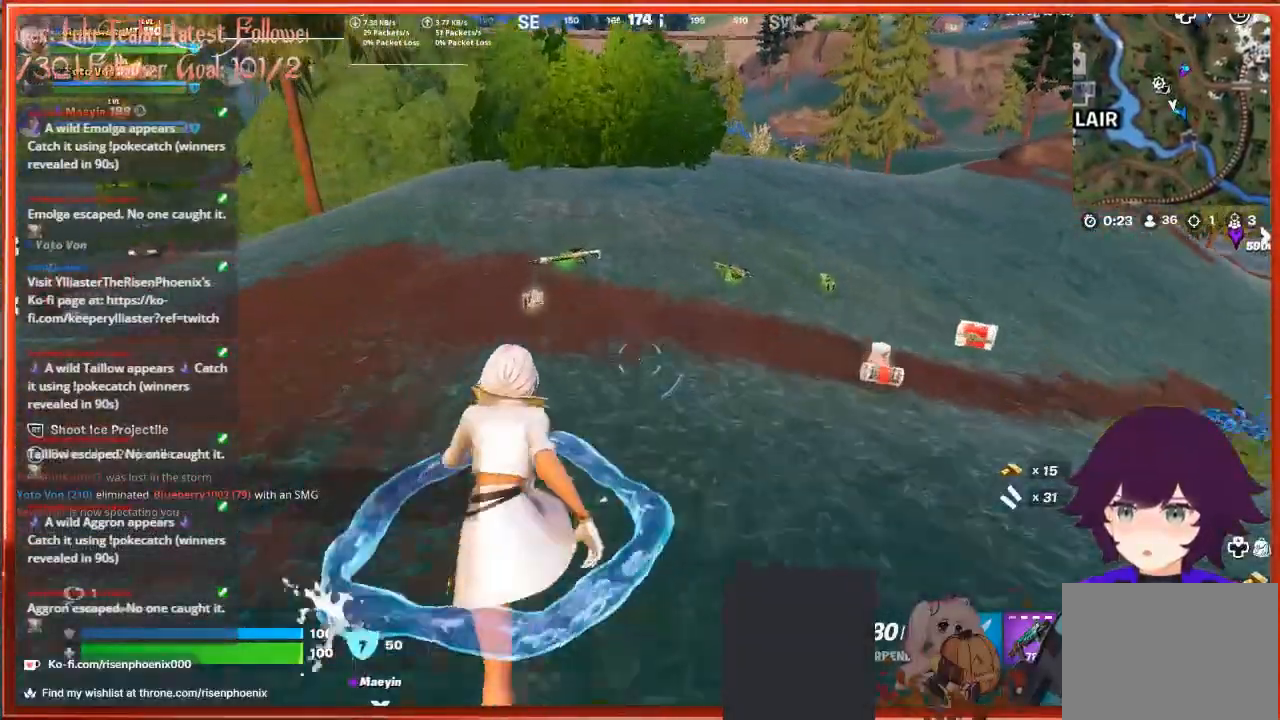
{"buttons": [], "left_stick": "up-right", "right_stick": "left", "events": [[333, "left_stick", "up-right"]]}
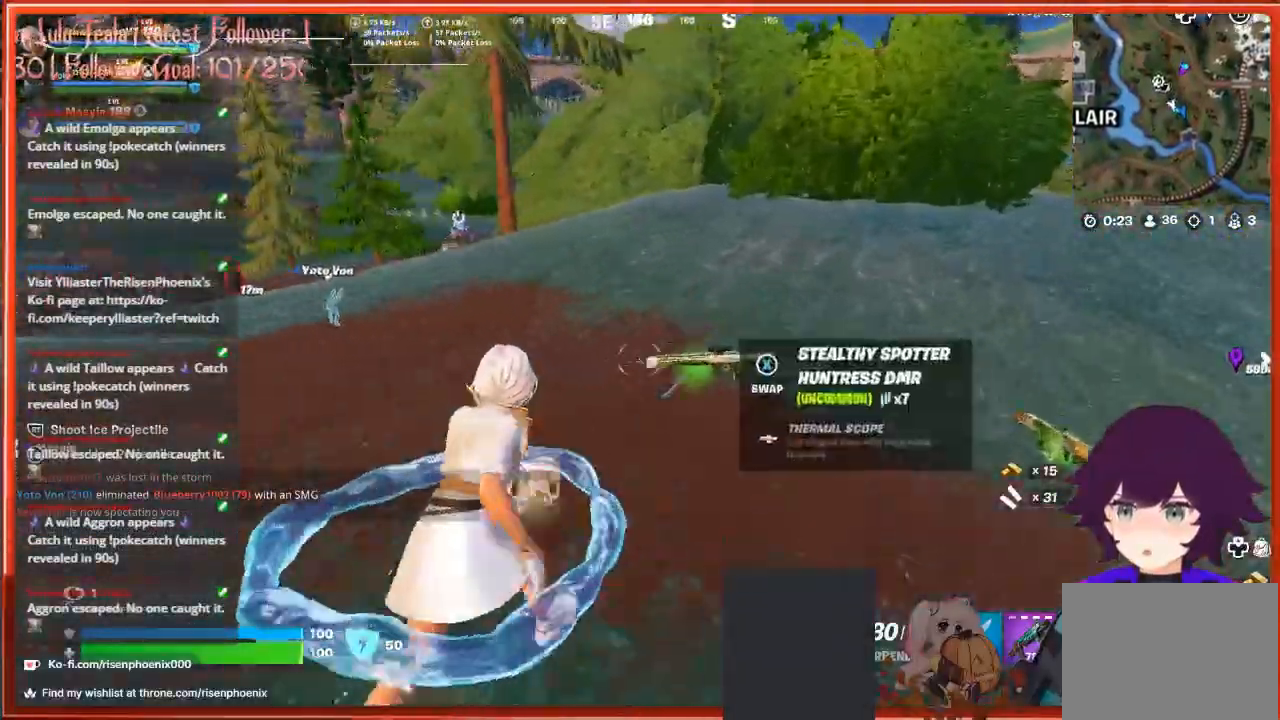
{"buttons": [], "left_stick": "up-left", "right_stick": "center", "events": [[33, "left_stick", "up"], [367, "left_stick", "up-left"], [467, "right_stick", "center"]]}
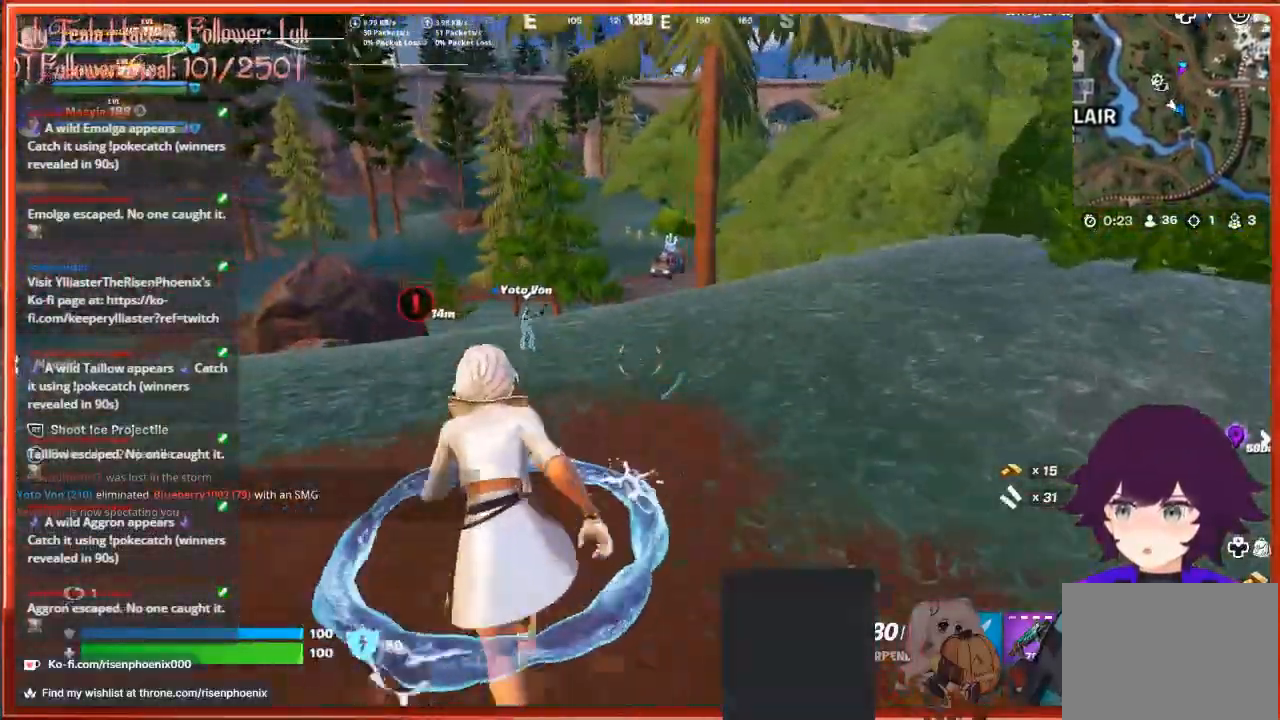
{"buttons": [], "left_stick": "up-left", "right_stick": "center", "events": []}
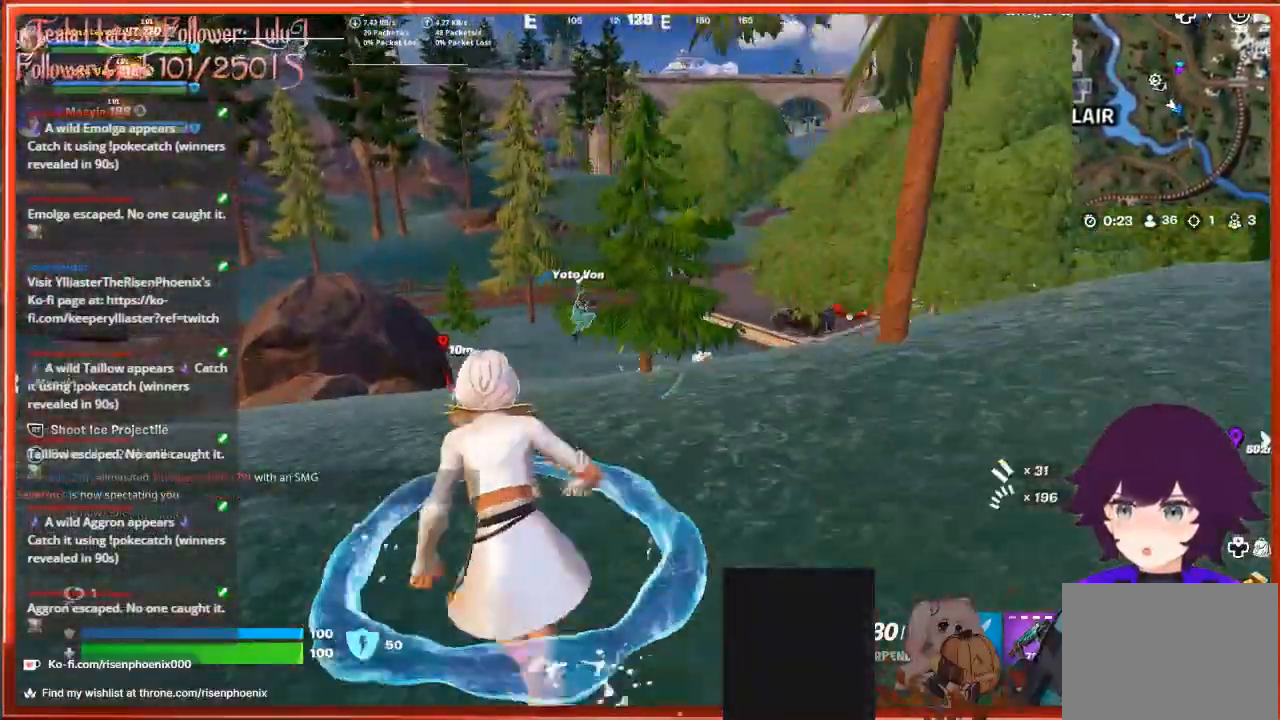
{"buttons": ["X"], "left_stick": "up-left", "right_stick": "center", "events": [[433, "X", "down"]]}
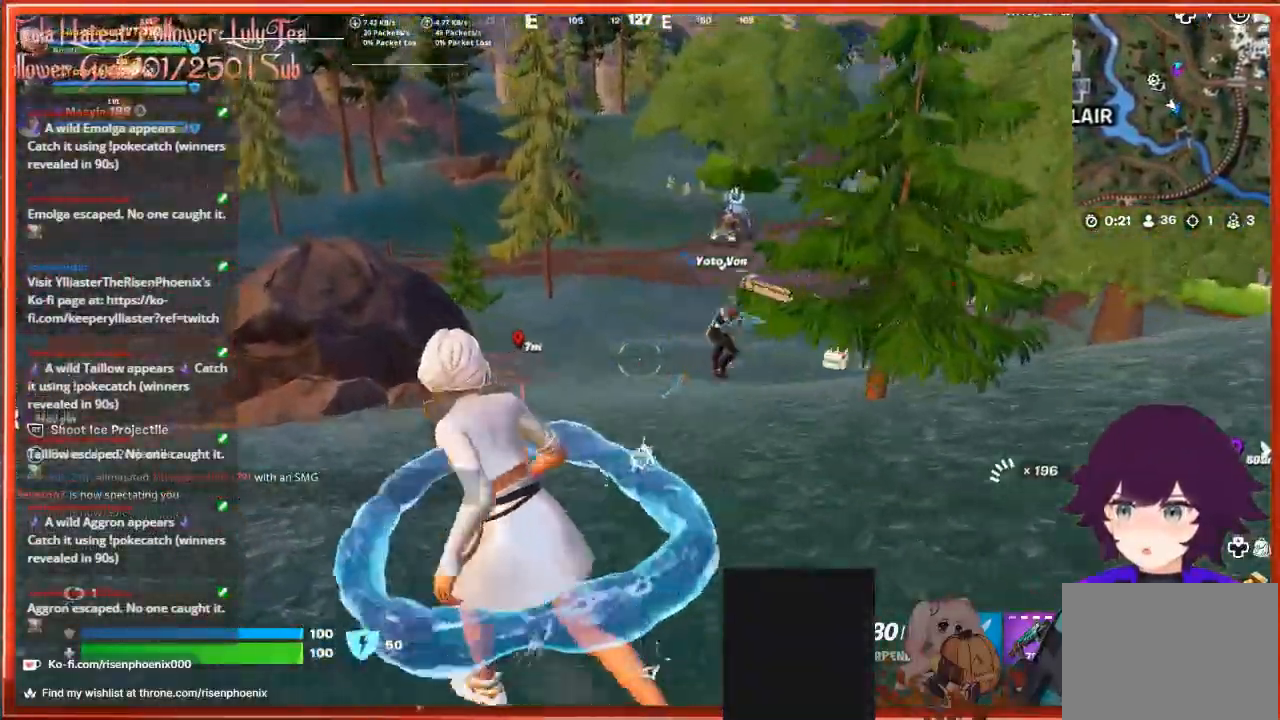
{"buttons": [], "left_stick": "center", "right_stick": "center", "events": [[33, "X", "up"], [167, "left_stick", "up"], [300, "X", "down"], [367, "left_stick", "center"], [433, "X", "up"]]}
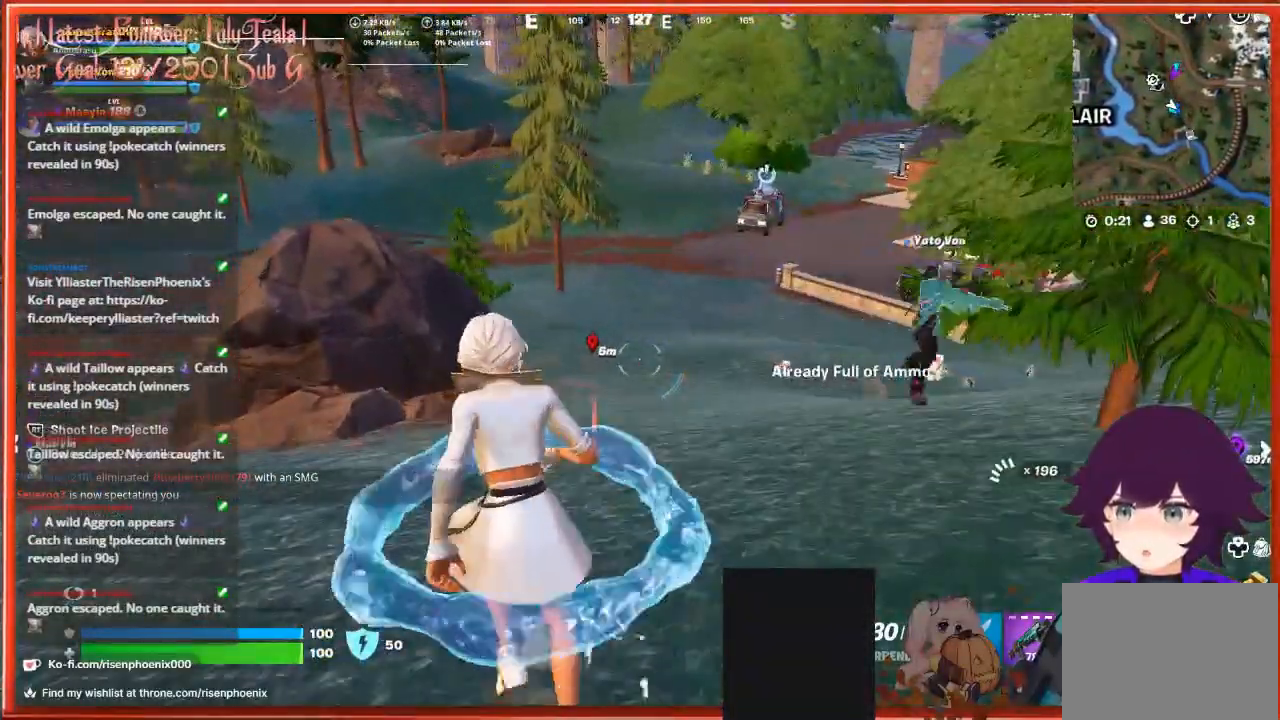
{"buttons": [], "left_stick": "left", "right_stick": "center", "events": [[133, "X", "down"], [167, "left_stick", "left"], [233, "X", "up"], [333, "X", "down"], [467, "X", "up"]]}
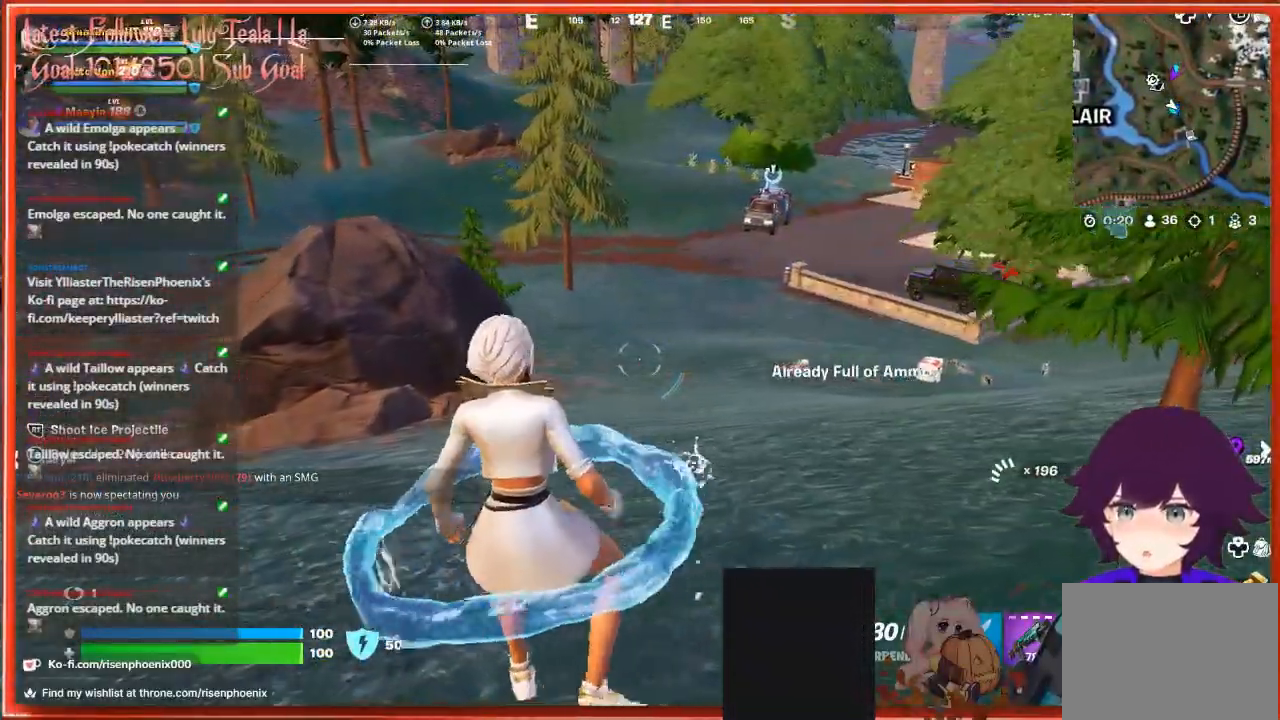
{"buttons": [], "left_stick": "center", "right_stick": "center", "events": [[33, "X", "down"], [133, "X", "up"], [300, "R1", "down"], [400, "R1", "up"], [467, "left_stick", "center"]]}